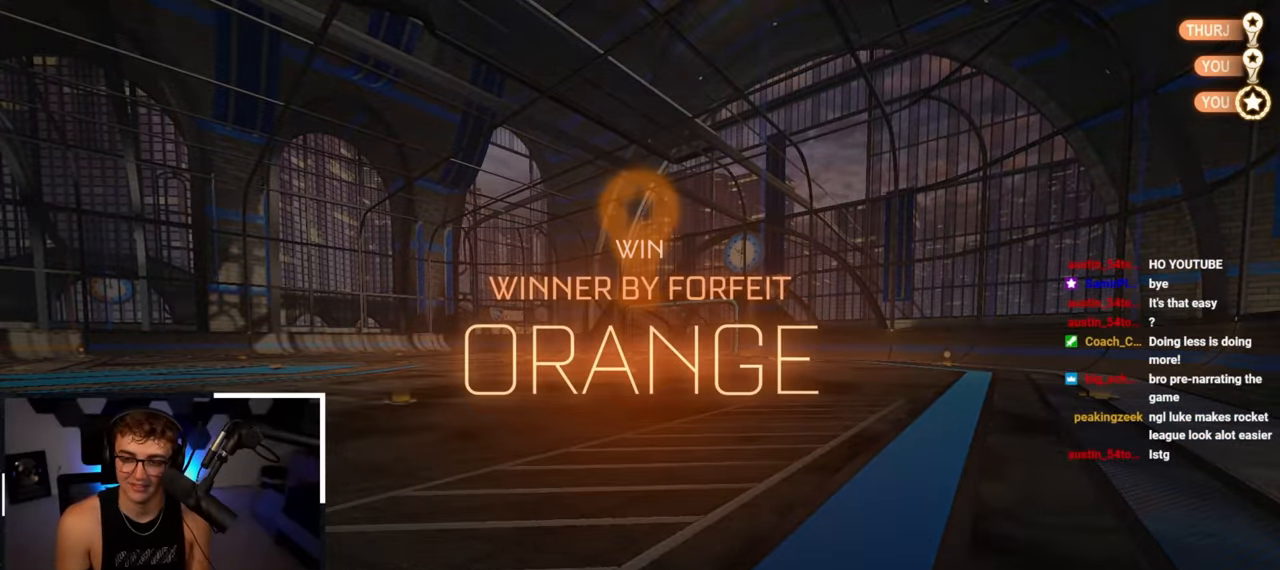
Gameplay with a controller (PlayStation layout); each line is a JSON object with the inputs held at the frame after it. "events" lists button and stick changes between this image and that frame as [ms after this image, input, new state], when the widget could be followed in between.
{"buttons": ["L2"], "left_stick": "up", "right_stick": "center", "events": [[250, "L2", "down"], [250, "left_stick", "up"]]}
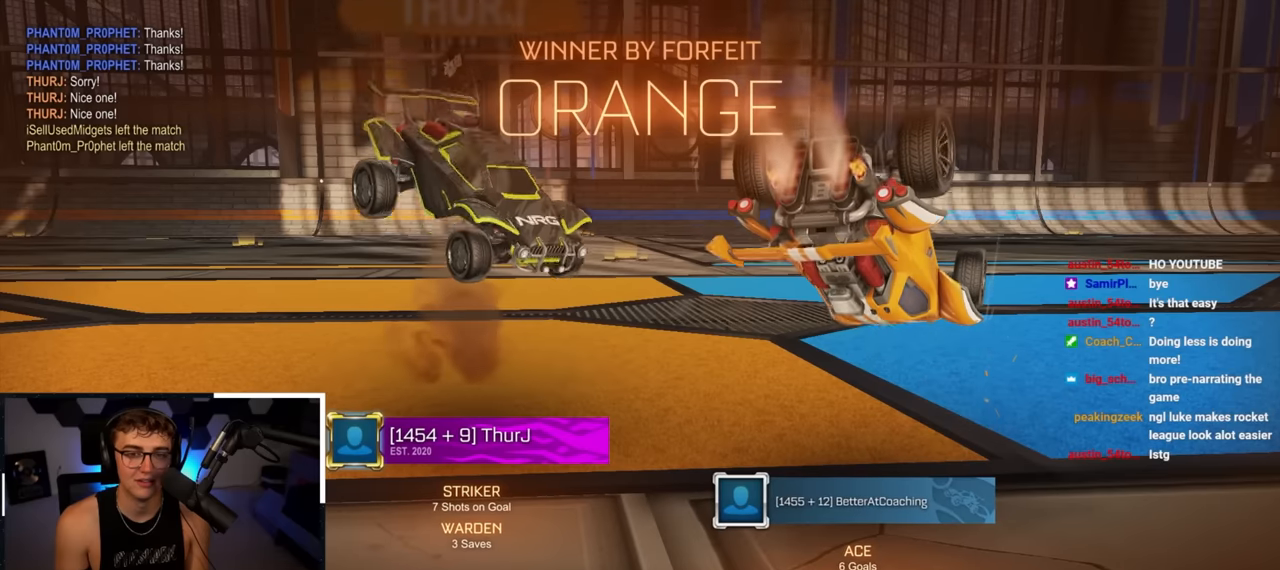
{"buttons": [], "left_stick": "center", "right_stick": "center", "events": [[167, "L2", "up"], [350, "left_stick", "center"]]}
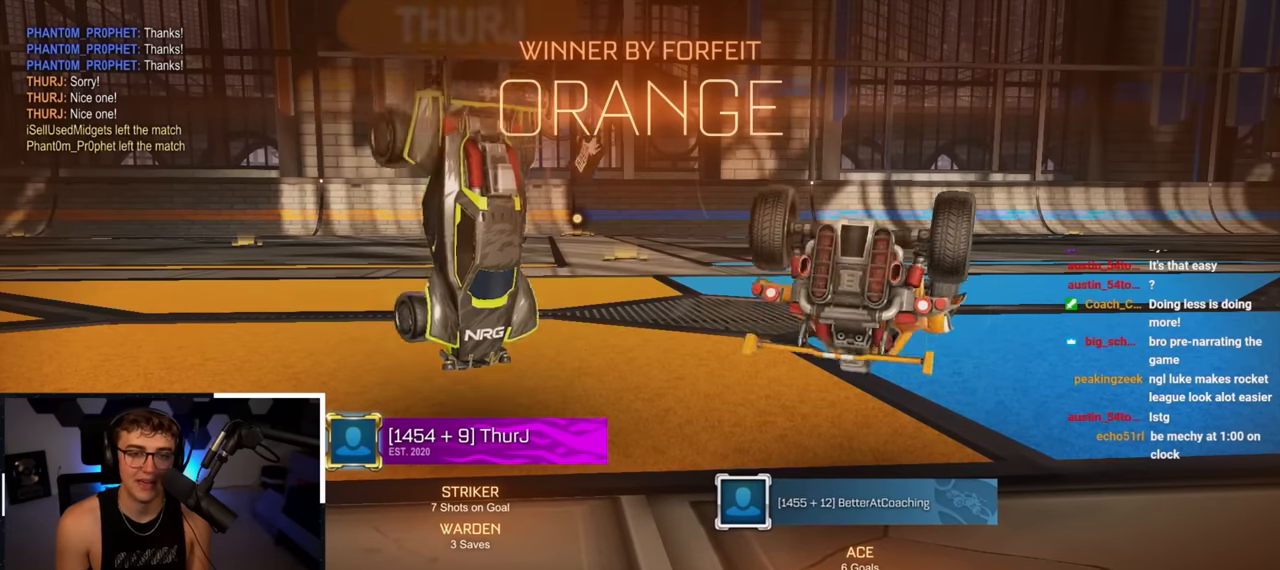
{"buttons": [], "left_stick": "center", "right_stick": "center", "events": []}
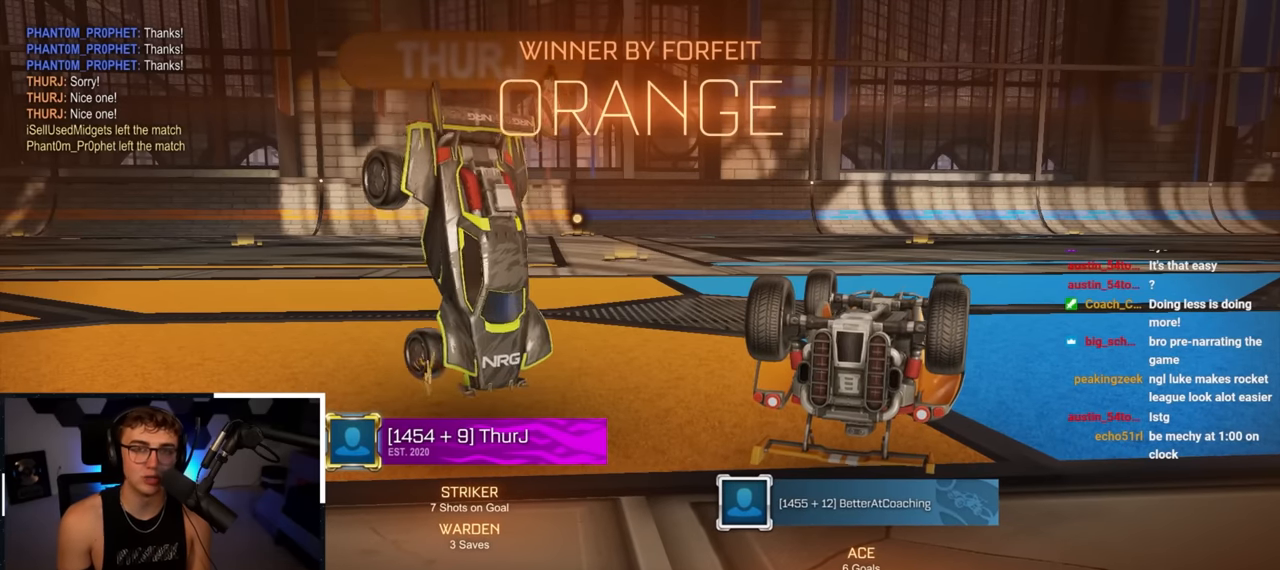
{"buttons": [], "left_stick": "center", "right_stick": "center", "events": []}
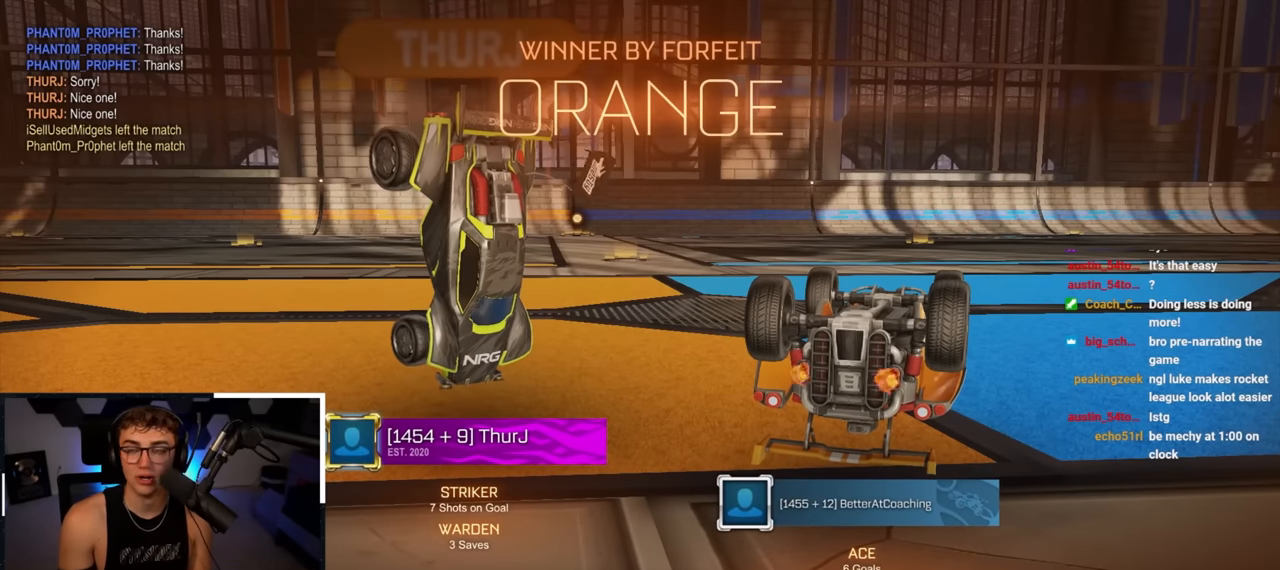
{"buttons": [], "left_stick": "center", "right_stick": "center", "events": []}
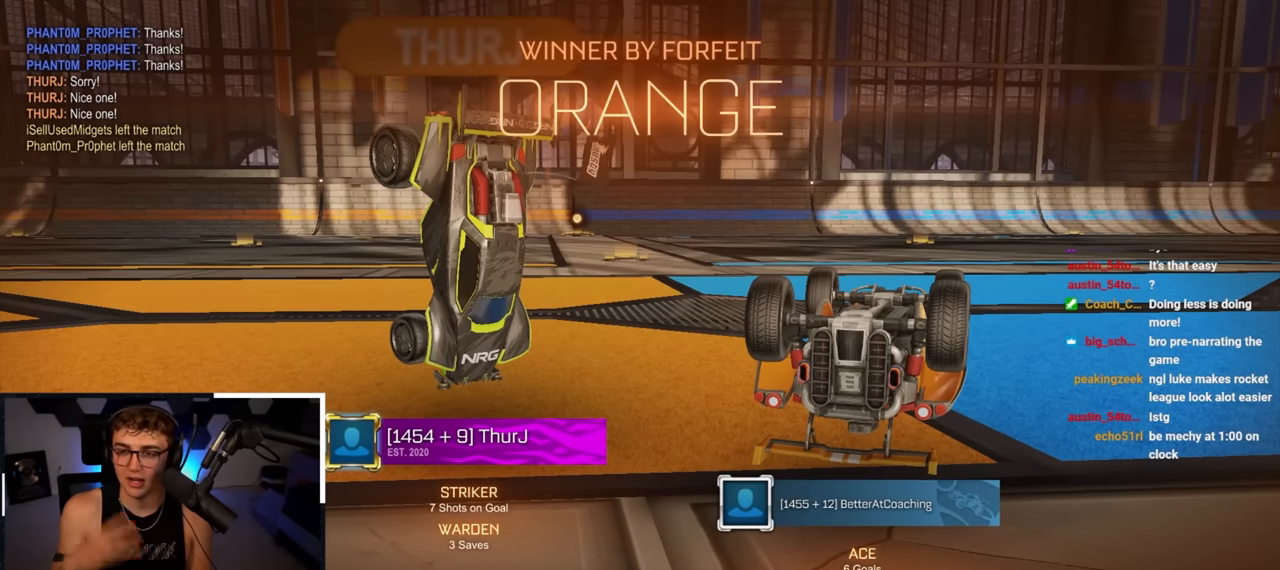
{"buttons": [], "left_stick": "center", "right_stick": "center", "events": []}
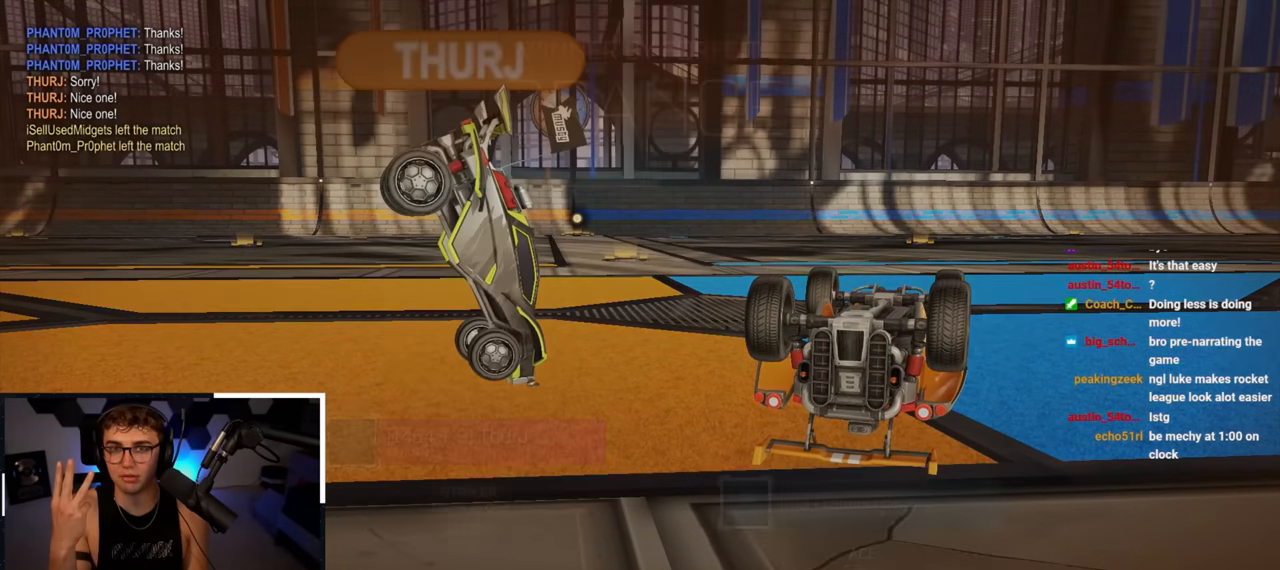
{"buttons": [], "left_stick": "center", "right_stick": "center", "events": []}
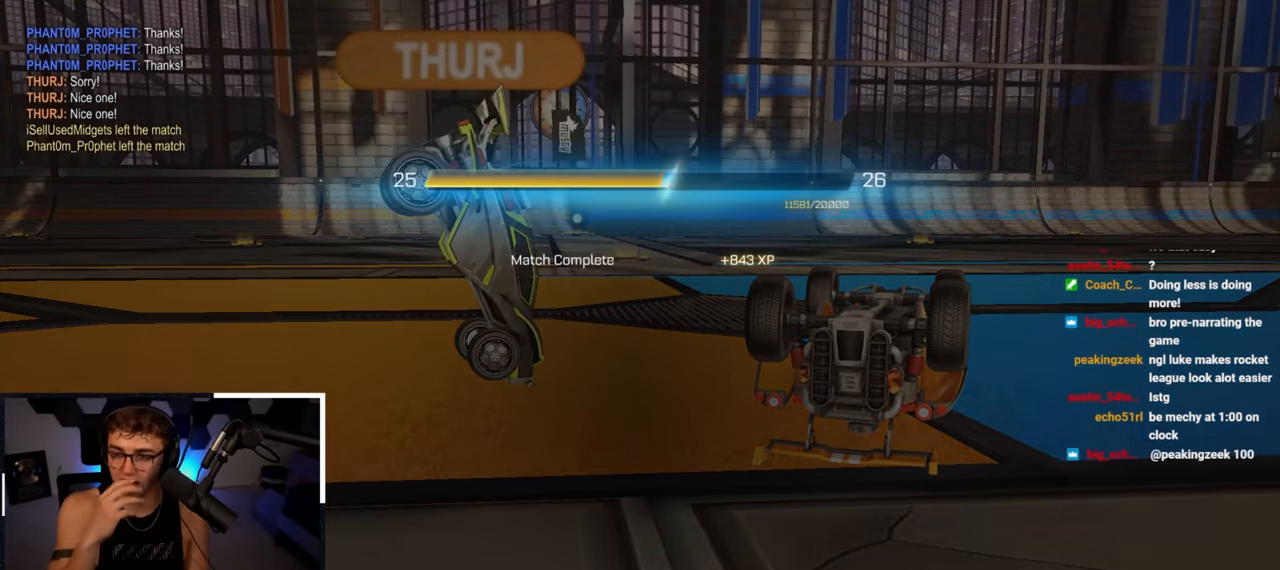
{"buttons": [], "left_stick": "center", "right_stick": "center", "events": []}
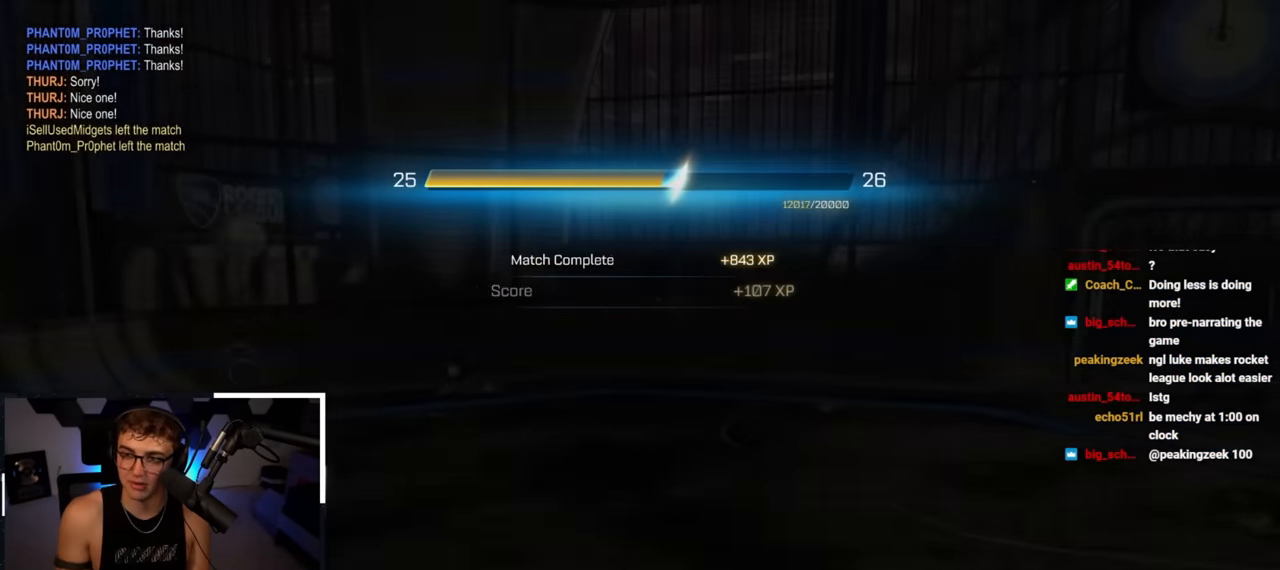
{"buttons": ["CROSS"], "left_stick": "center", "right_stick": "center", "events": [[384, "CROSS", "down"]]}
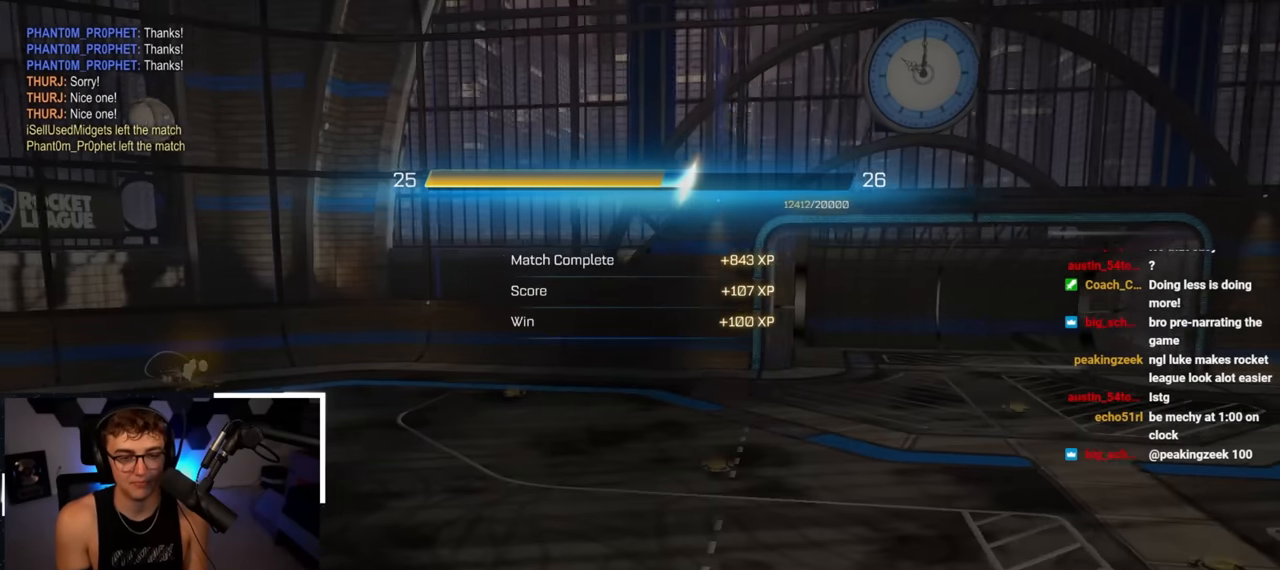
{"buttons": [], "left_stick": "center", "right_stick": "center", "events": [[17, "CROSS", "up"]]}
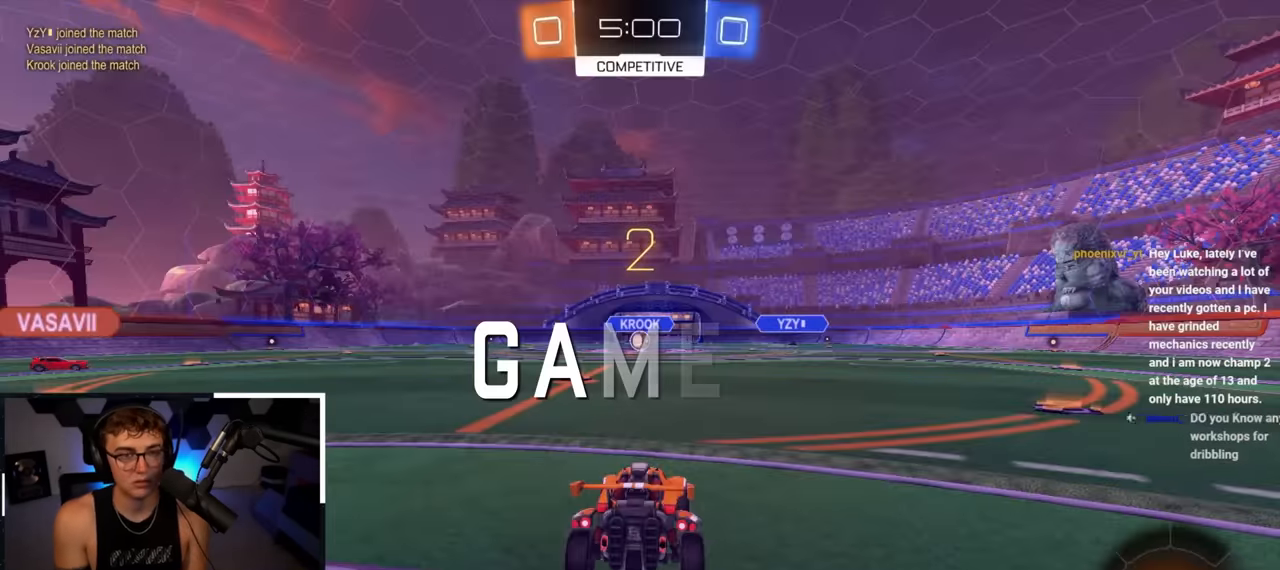
{"buttons": [], "left_stick": "up", "right_stick": "center", "events": [[134, "right_stick", "left"], [284, "left_stick", "up"], [334, "right_stick", "center"]]}
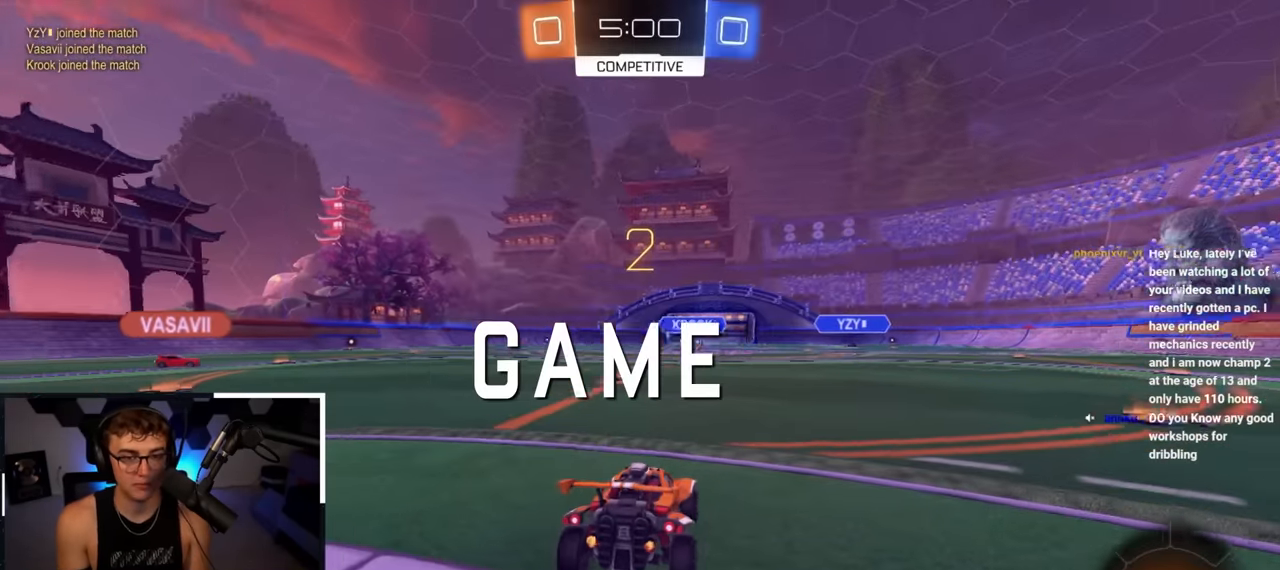
{"buttons": [], "left_stick": "up", "right_stick": "center", "events": []}
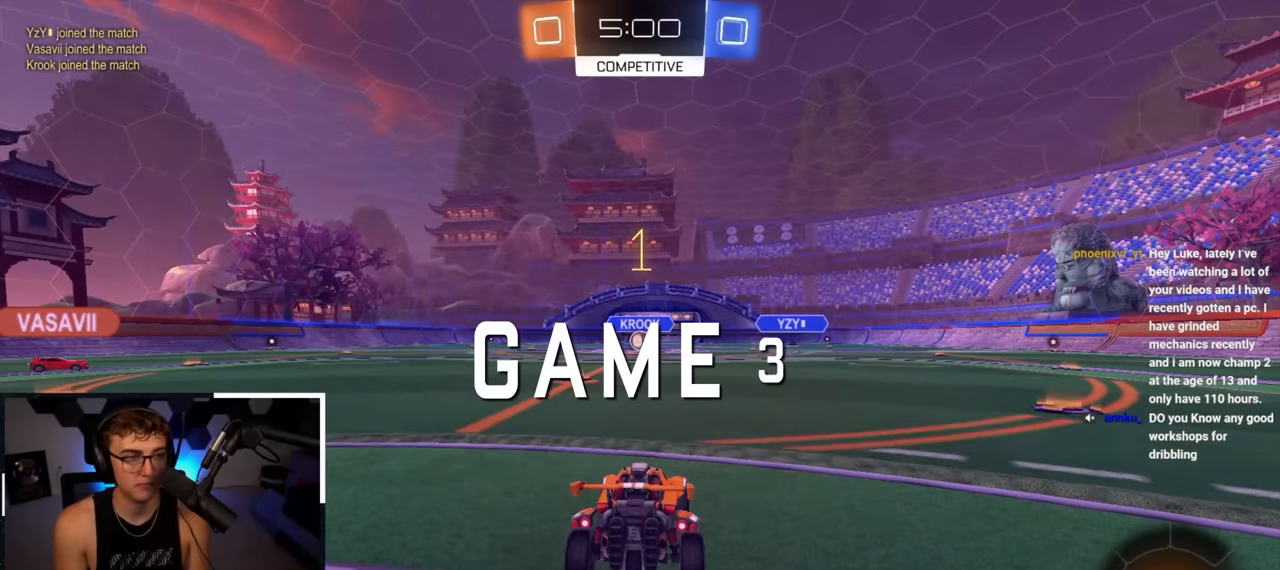
{"buttons": [], "left_stick": "up", "right_stick": "center", "events": [[200, "R2", "down"], [417, "R2", "up"]]}
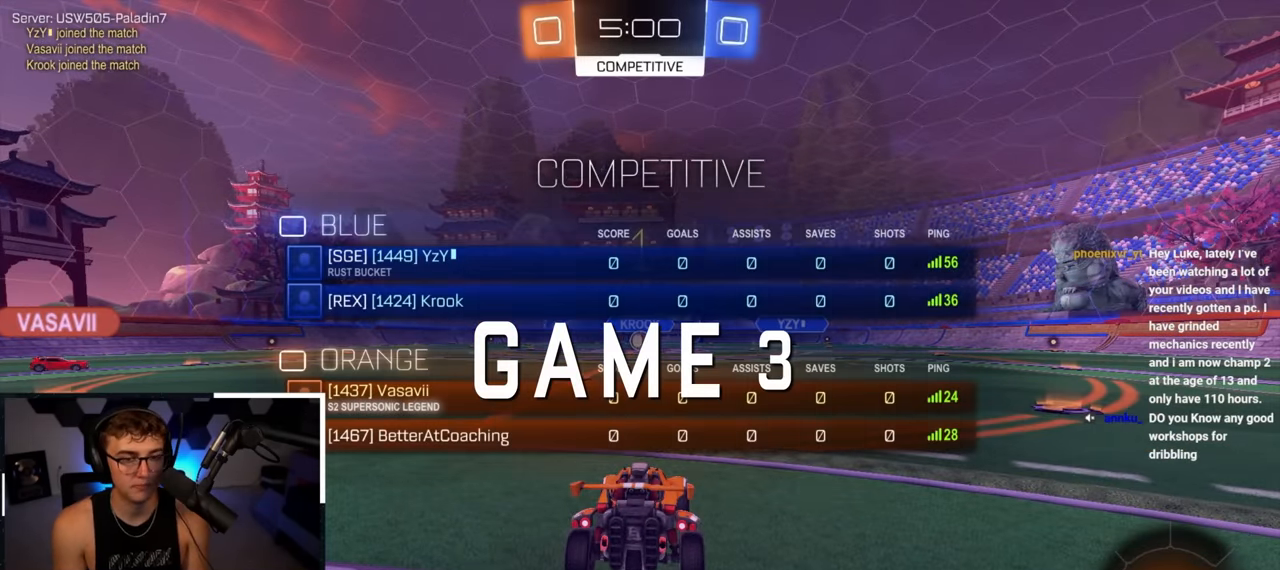
{"buttons": ["CROSS"], "left_stick": "up", "right_stick": "center", "events": [[267, "L2", "down"], [334, "CROSS", "down"], [417, "CROSS", "up"], [417, "L2", "up"], [484, "CROSS", "down"]]}
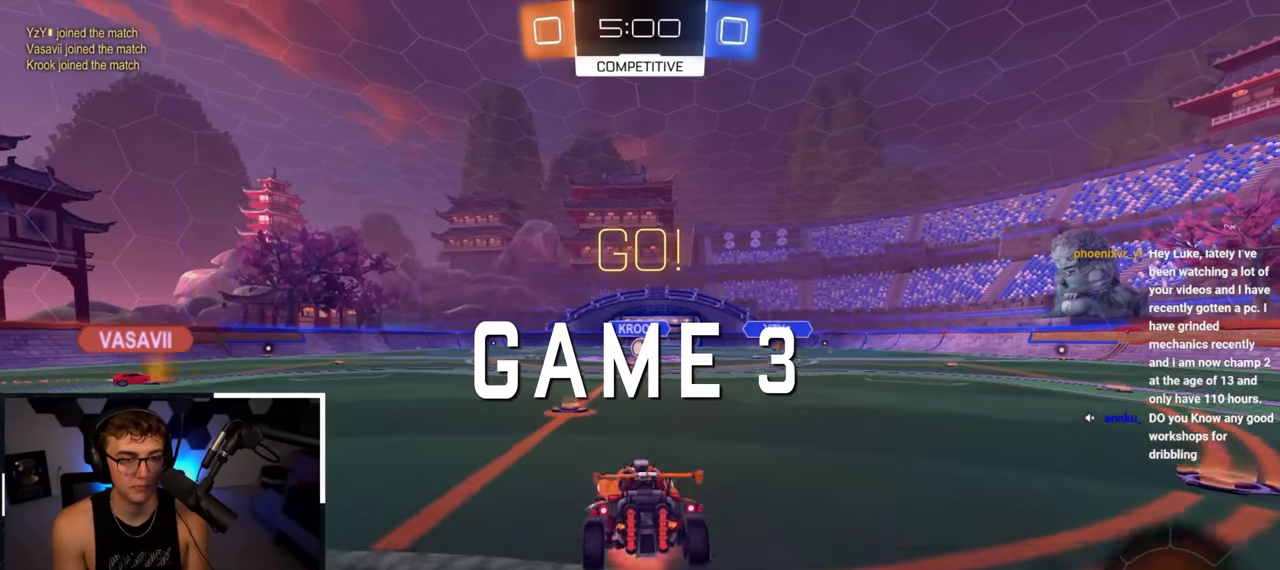
{"buttons": ["R2"], "left_stick": "center", "right_stick": "center", "events": [[84, "CROSS", "up"], [134, "R2", "down"], [200, "left_stick", "center"]]}
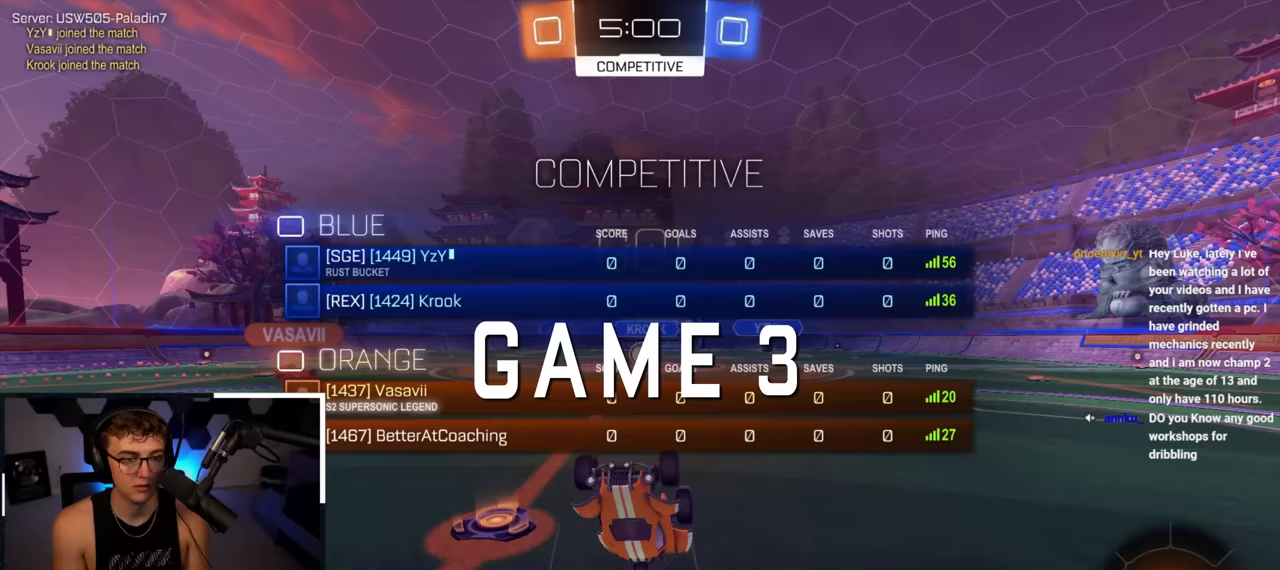
{"buttons": [], "left_stick": "up", "right_stick": "center", "events": [[367, "R2", "up"], [467, "left_stick", "up"]]}